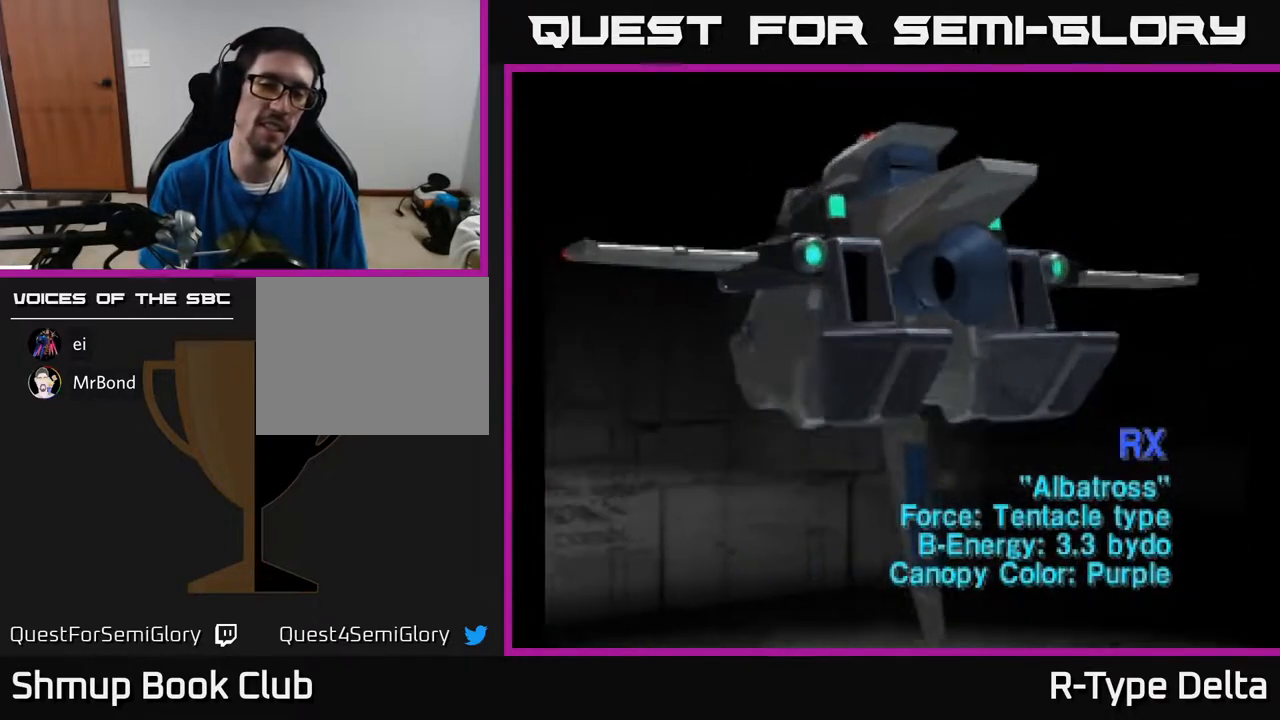
Gameplay with a controller (Xbox layout); each line is a JSON object with the inputs held at the frame after it. "events" lists button and stick changes between this image and that frame as [ms after this image, input, new state], when the widget could be followed in between. Not read: left_stick right_stick.
{"buttons": [], "events": [[300, "A", "down"], [433, "A", "up"]]}
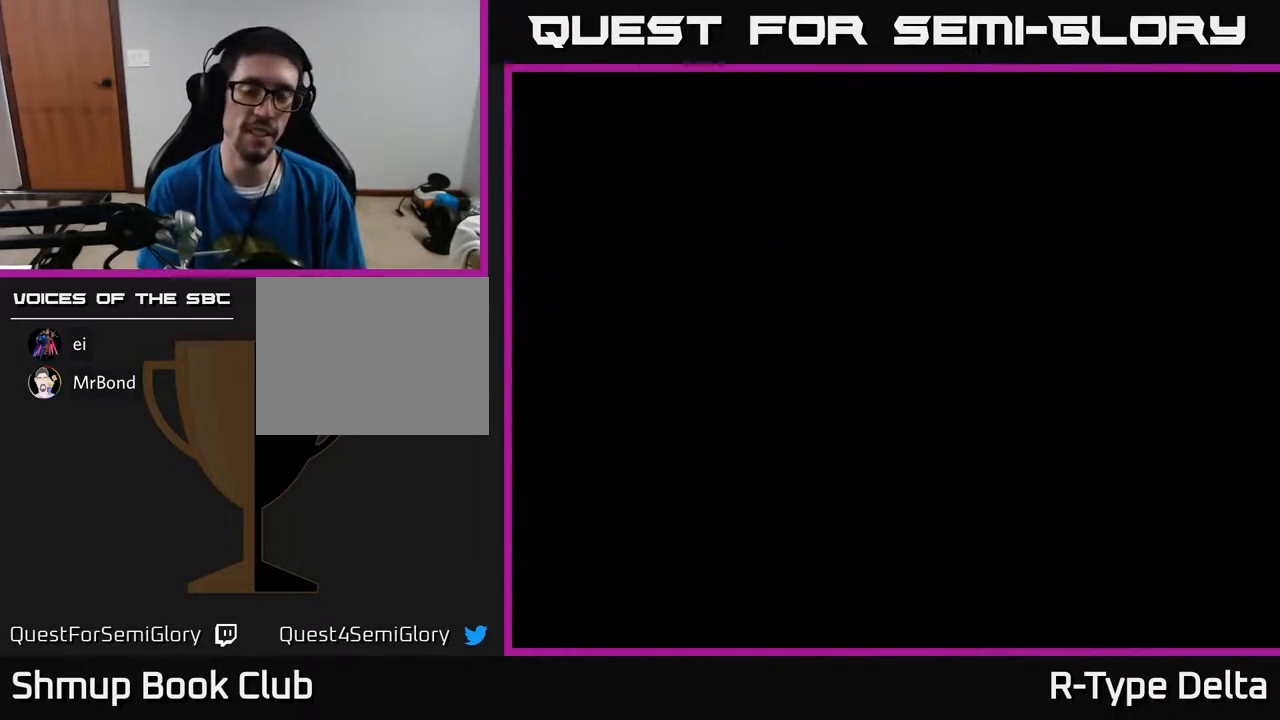
{"buttons": [], "events": []}
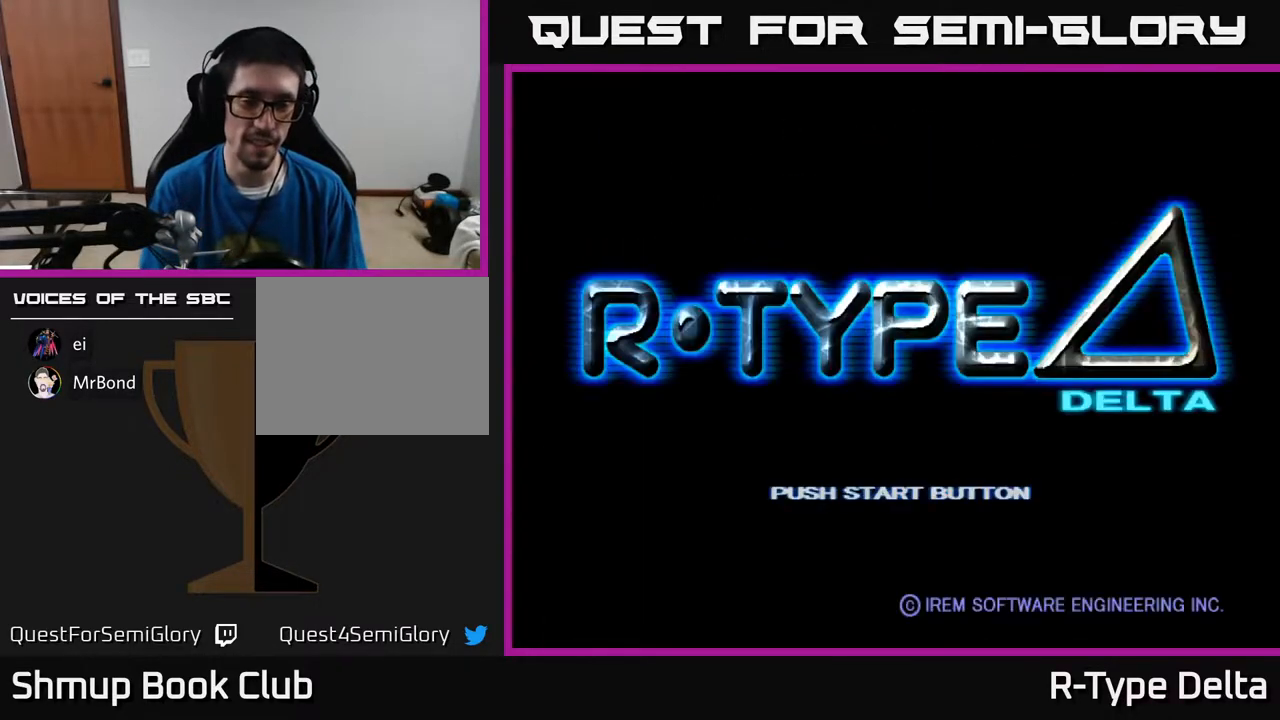
{"buttons": [], "events": []}
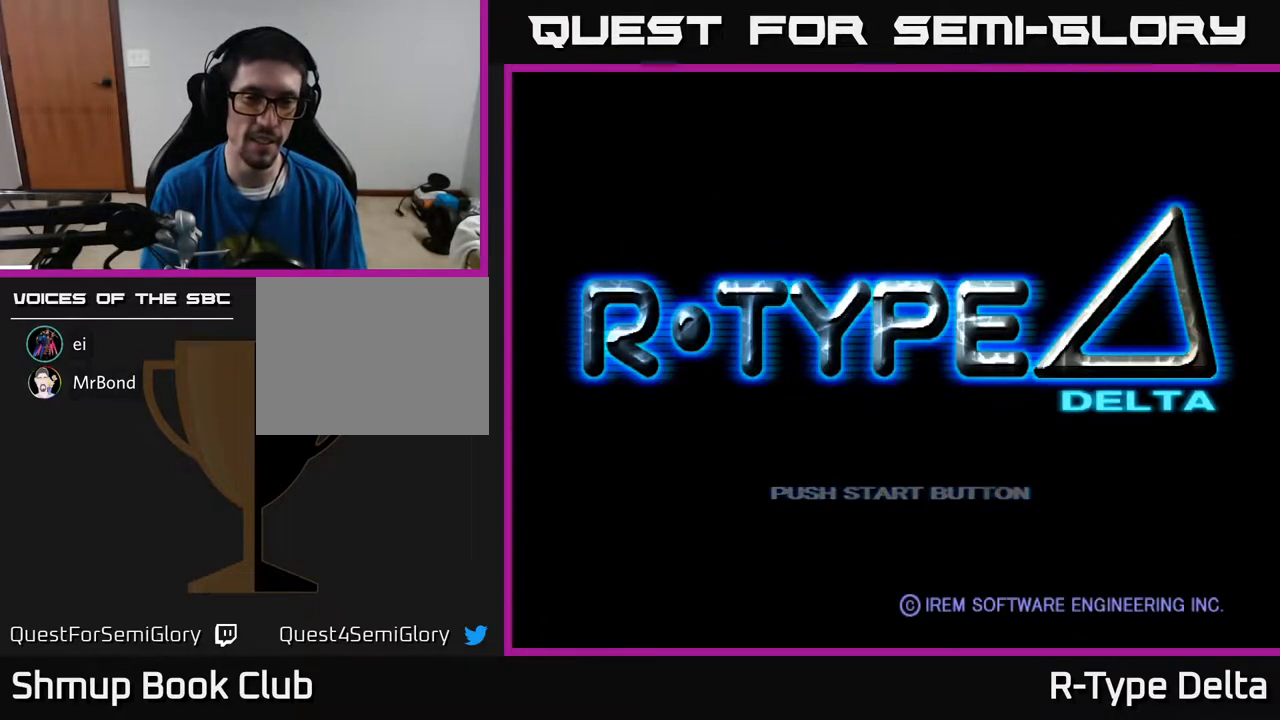
{"buttons": [], "events": [[133, "START", "down"], [317, "START", "up"]]}
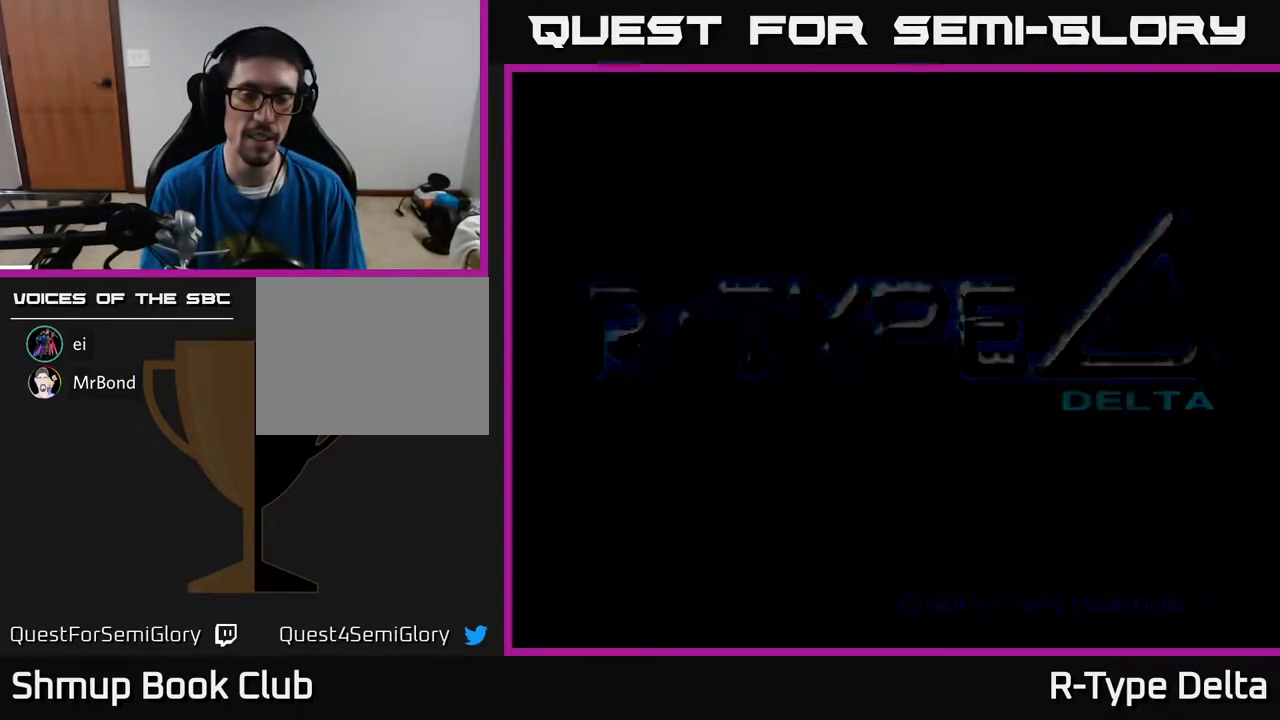
{"buttons": [], "events": []}
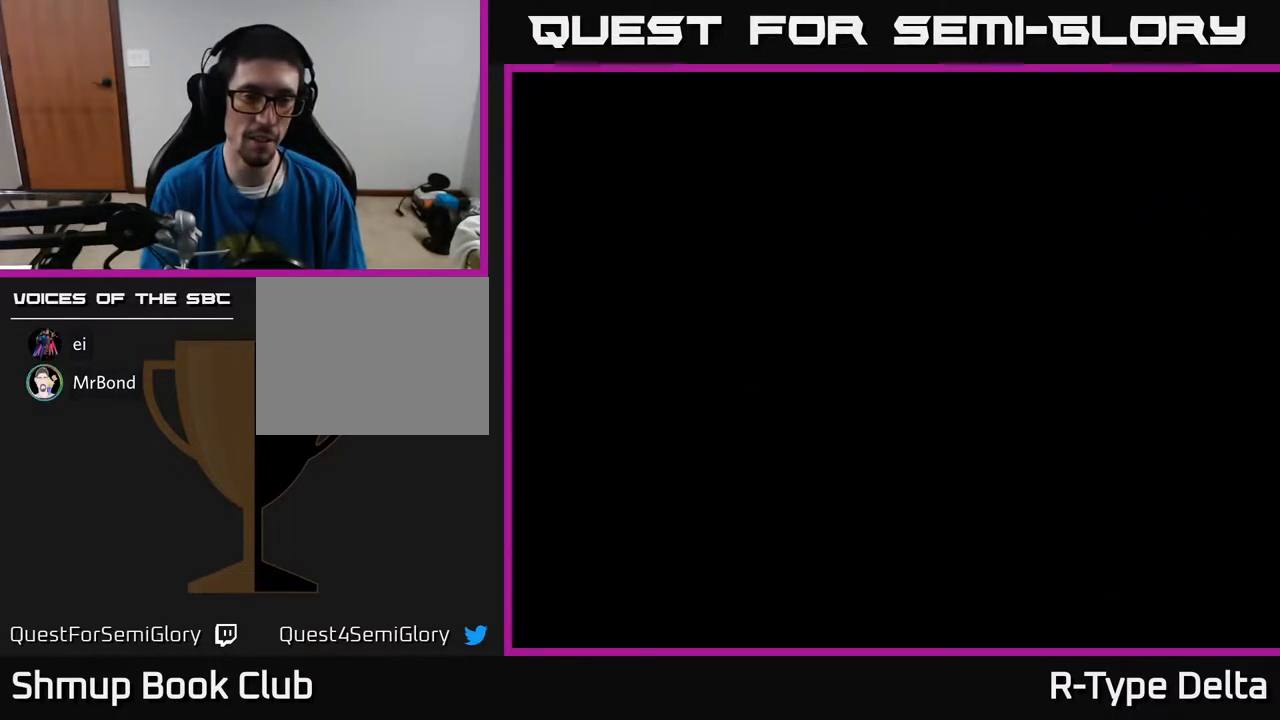
{"buttons": [], "events": []}
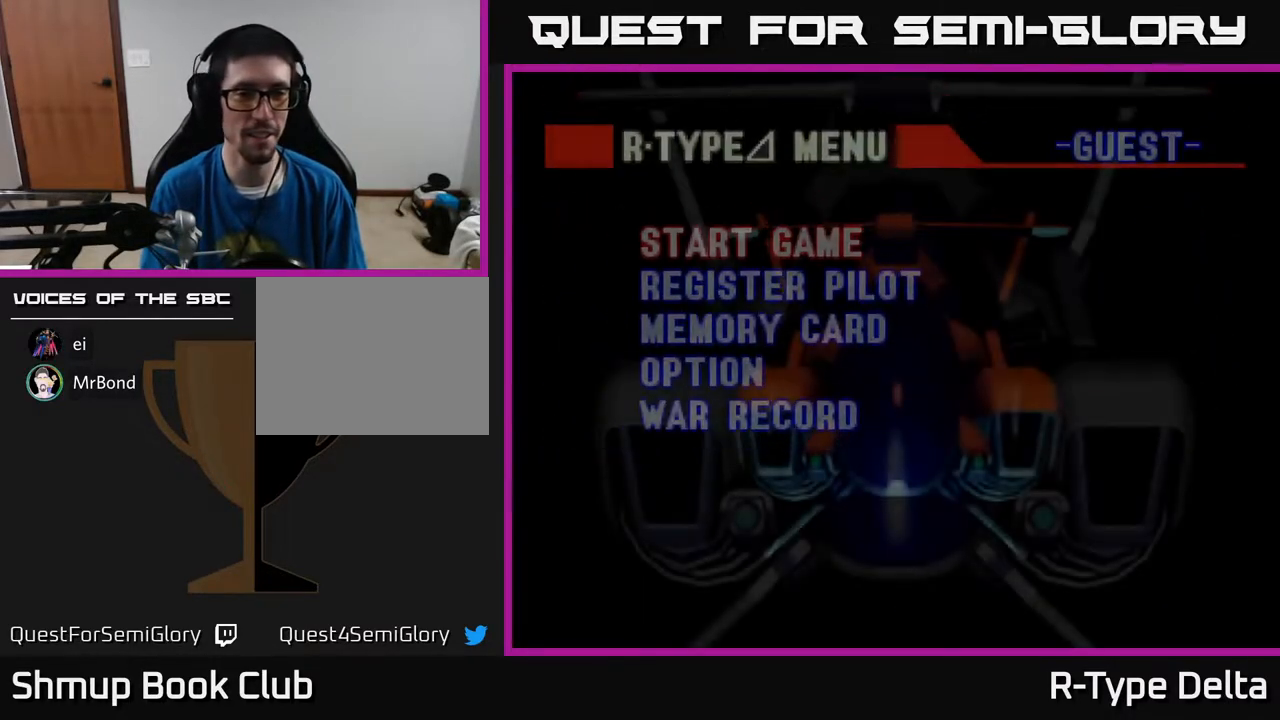
{"buttons": [], "events": []}
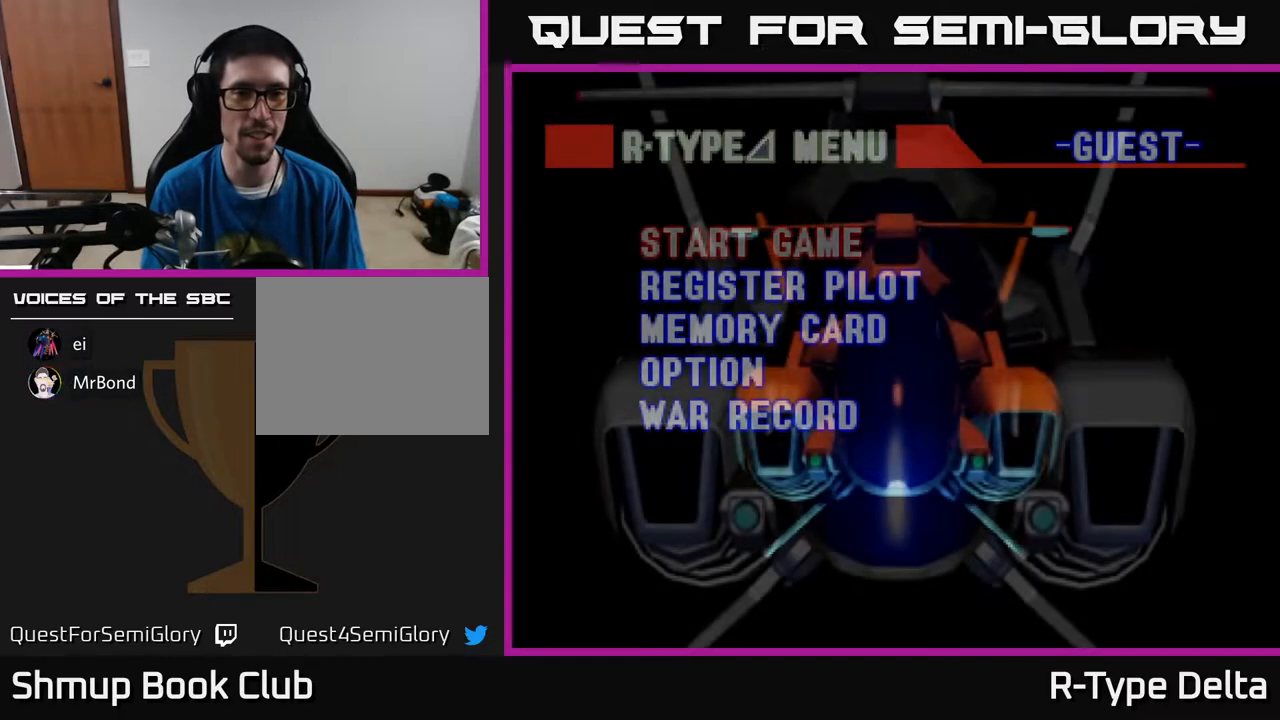
{"buttons": ["DPAD_UP"], "events": [[50, "DPAD_DOWN", "down"], [167, "DPAD_DOWN", "up"], [433, "DPAD_UP", "down"]]}
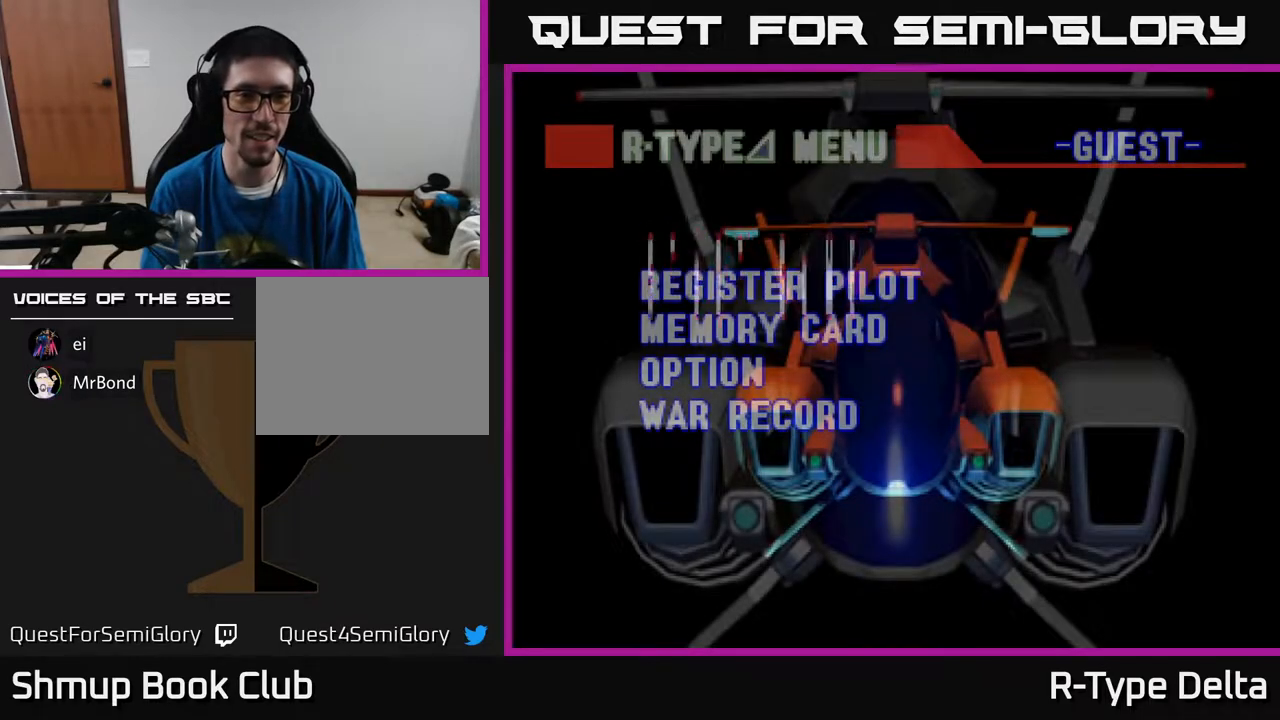
{"buttons": [], "events": [[67, "DPAD_UP", "up"], [167, "A", "down"], [317, "A", "up"]]}
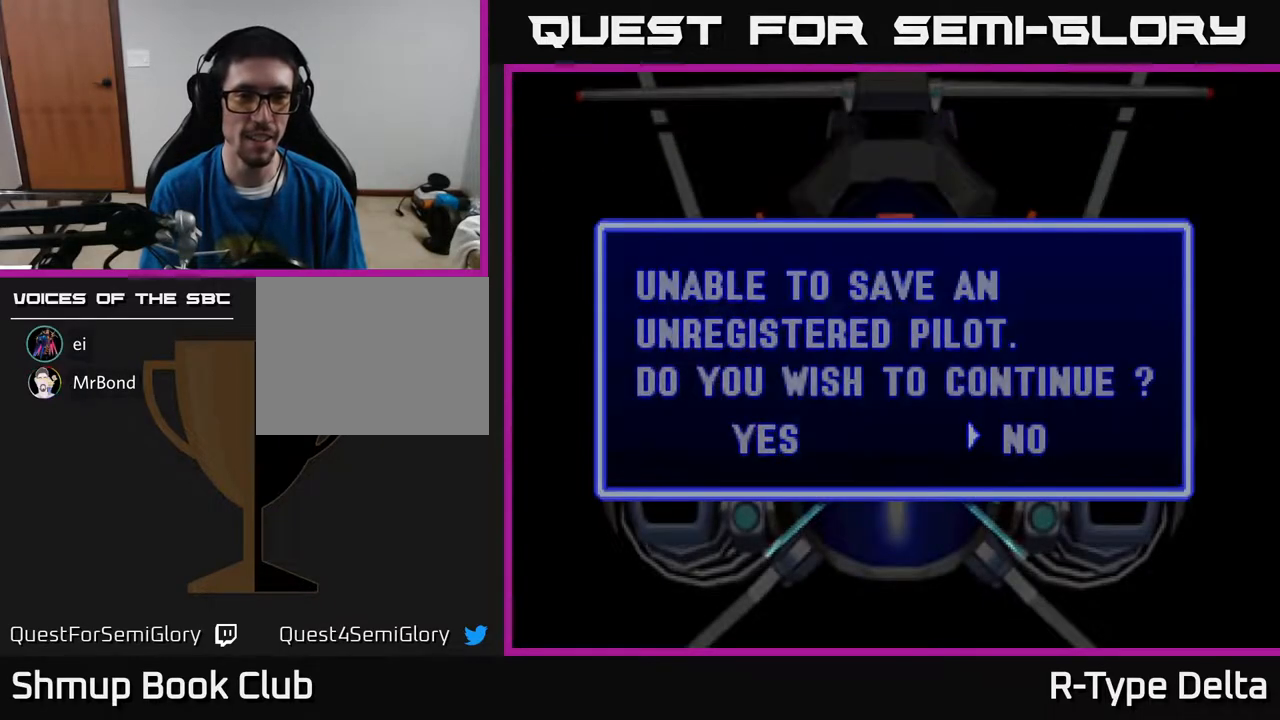
{"buttons": [], "events": []}
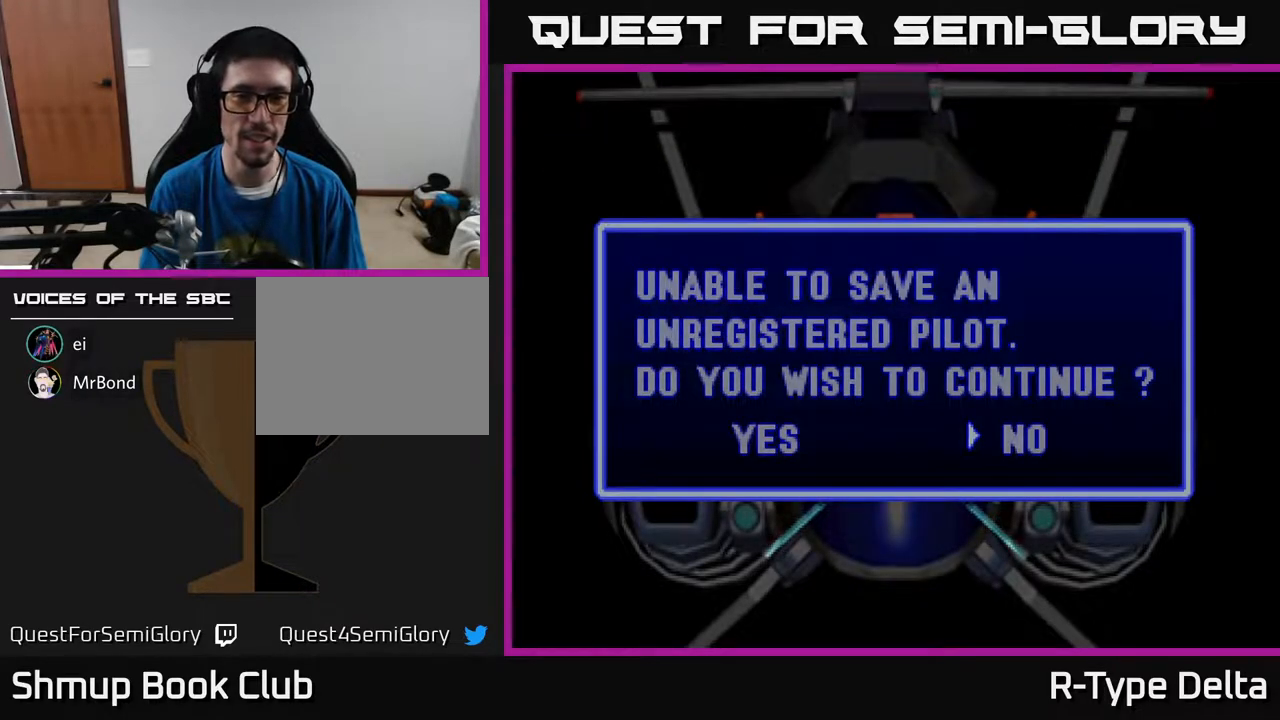
{"buttons": ["DPAD_RIGHT"], "events": [[117, "DPAD_LEFT", "down"], [250, "DPAD_LEFT", "up"], [350, "DPAD_RIGHT", "down"]]}
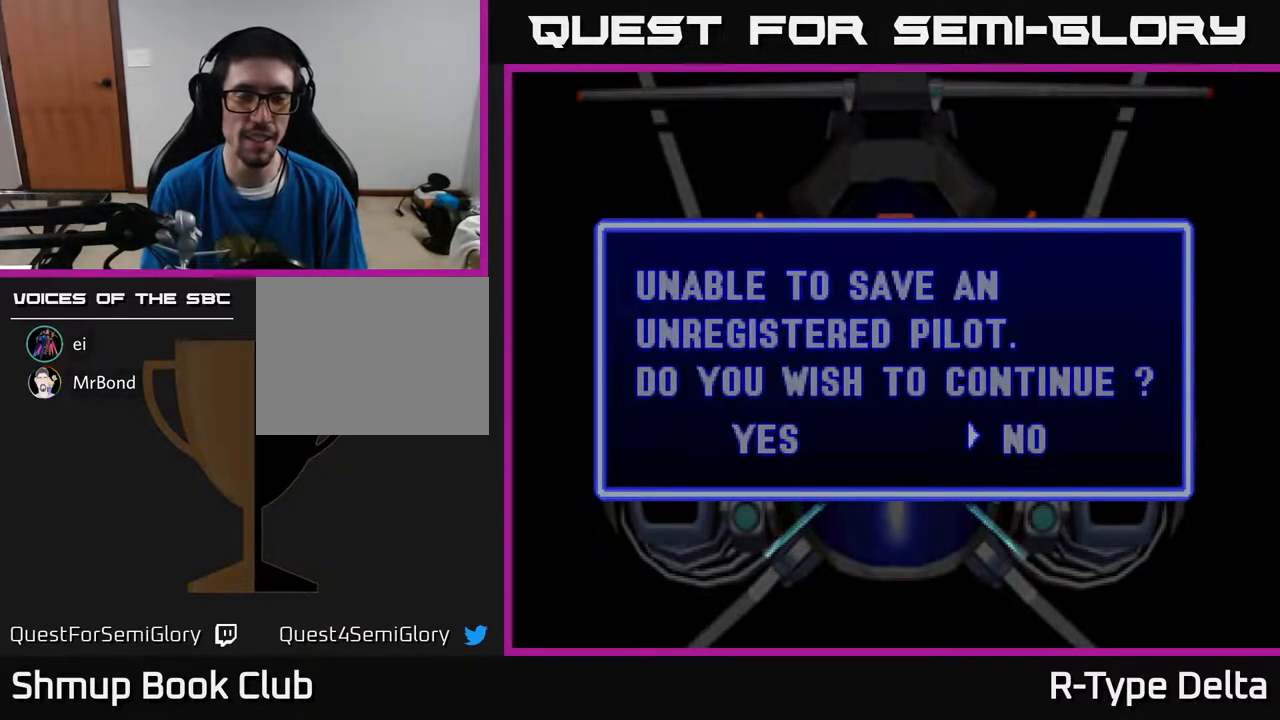
{"buttons": [], "events": [[50, "DPAD_RIGHT", "up"], [150, "DPAD_LEFT", "down"], [300, "DPAD_LEFT", "up"]]}
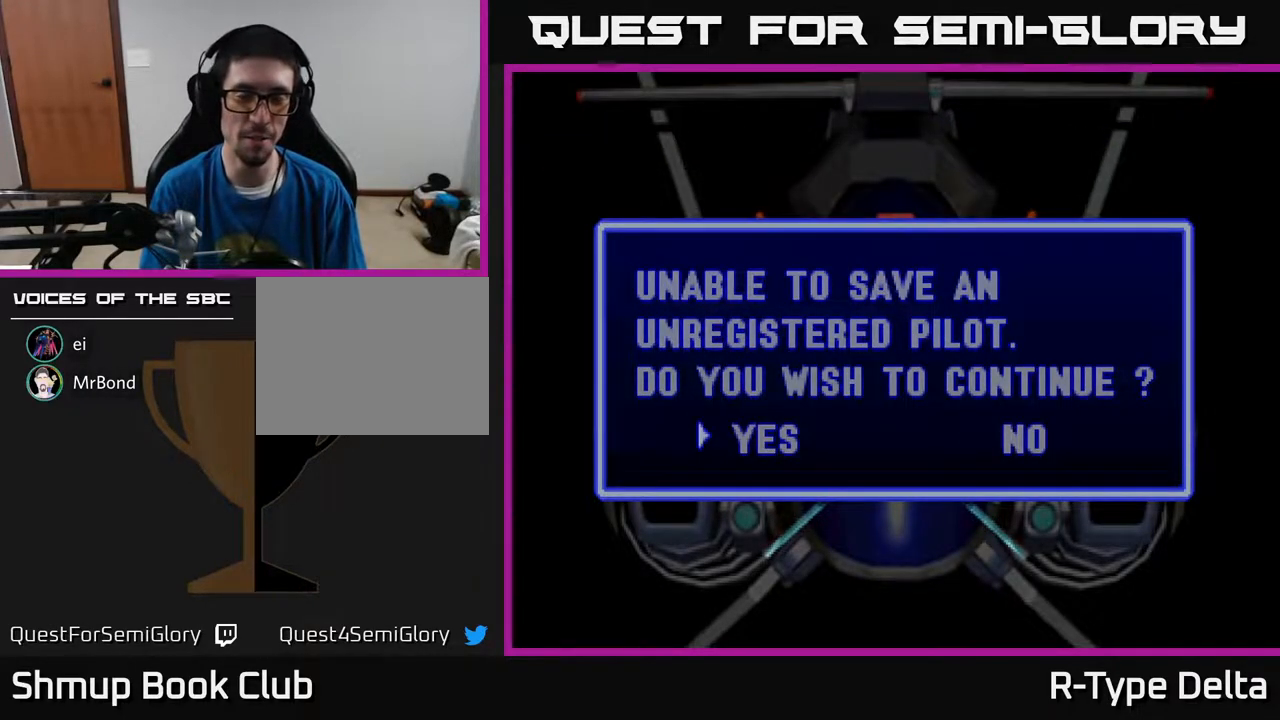
{"buttons": ["DPAD_RIGHT"], "events": [[417, "DPAD_RIGHT", "down"]]}
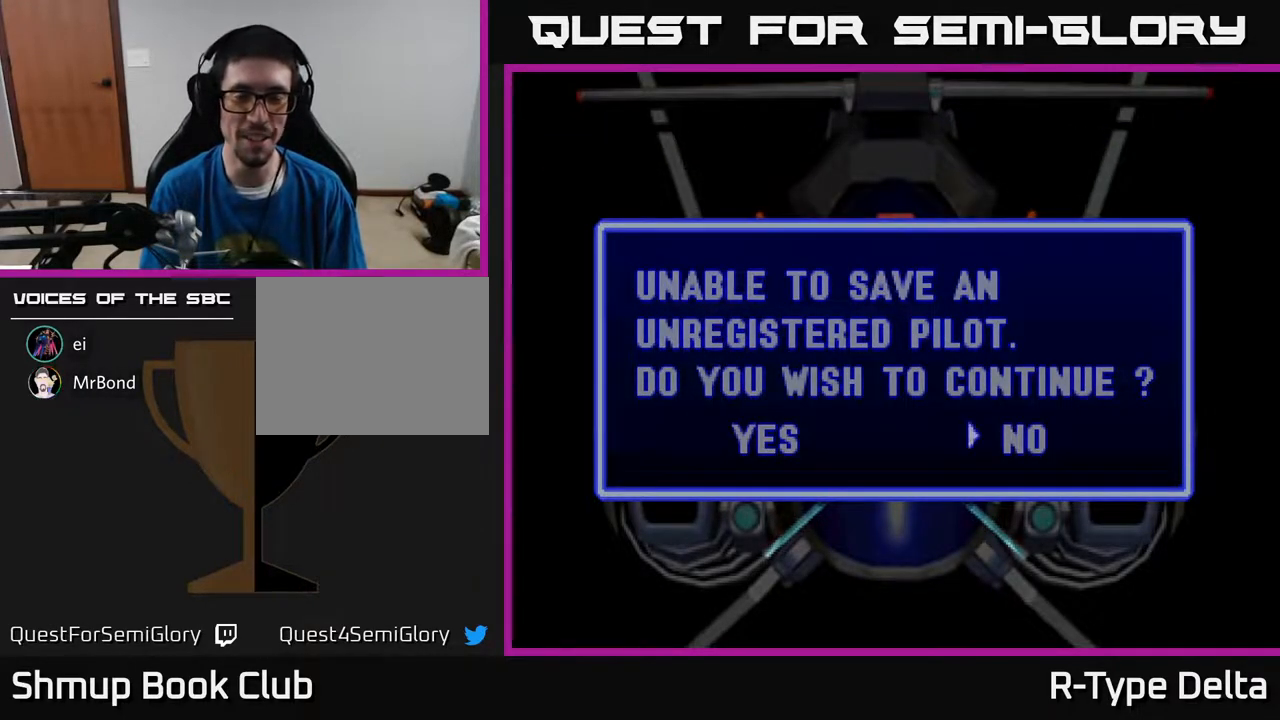
{"buttons": [], "events": [[83, "DPAD_RIGHT", "up"], [183, "DPAD_LEFT", "down"], [383, "DPAD_LEFT", "up"]]}
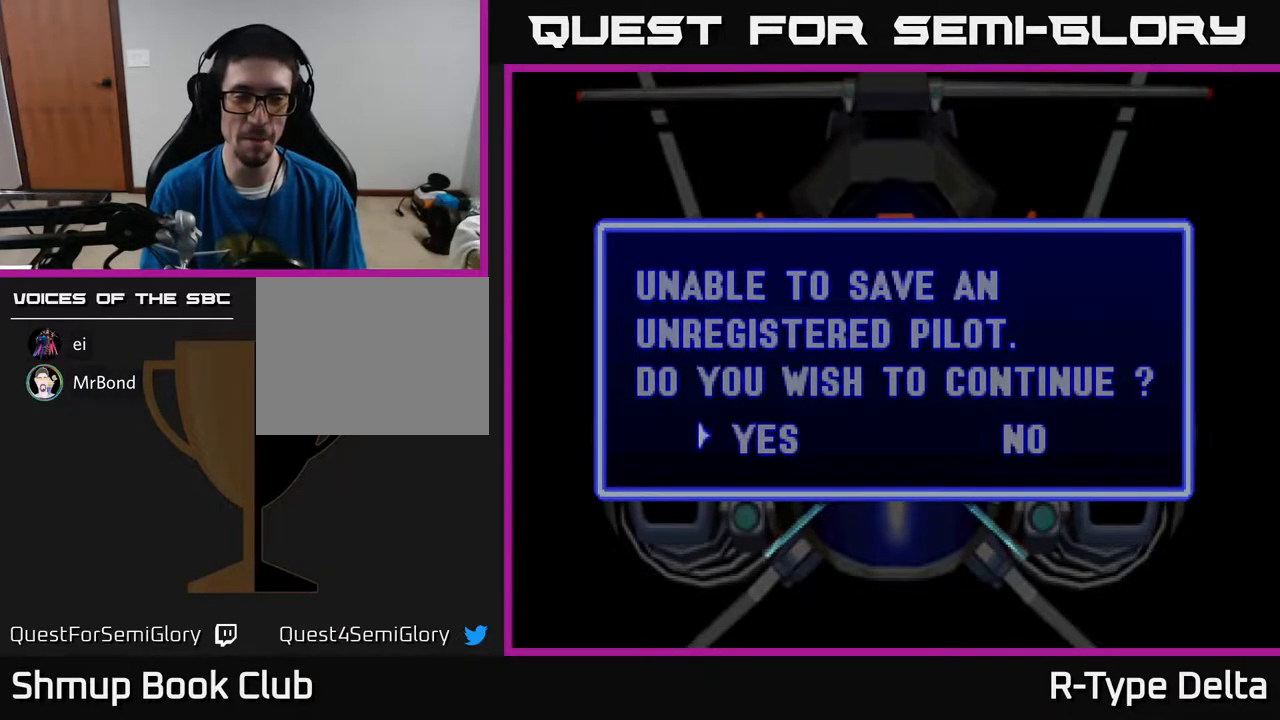
{"buttons": ["DPAD_LEFT"], "events": [[150, "DPAD_RIGHT", "down"], [300, "DPAD_RIGHT", "up"], [417, "DPAD_LEFT", "down"]]}
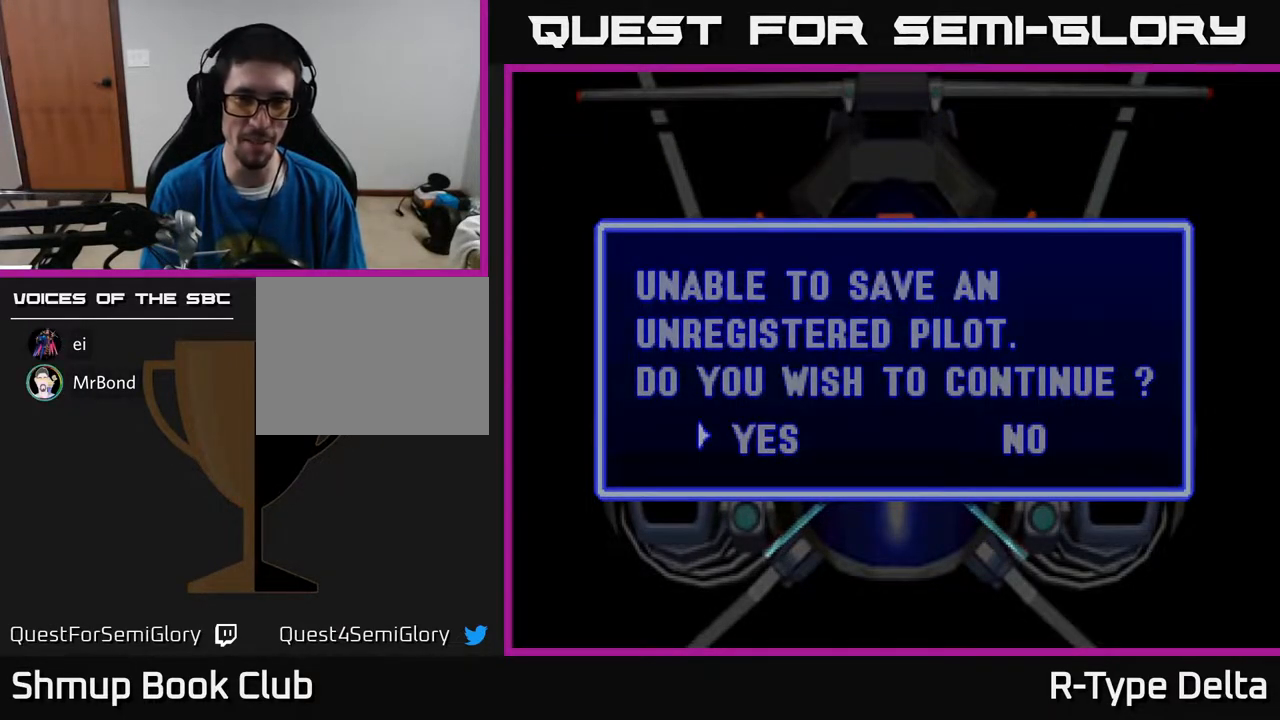
{"buttons": [], "events": [[67, "DPAD_LEFT", "up"], [250, "DPAD_RIGHT", "down"], [417, "DPAD_RIGHT", "up"]]}
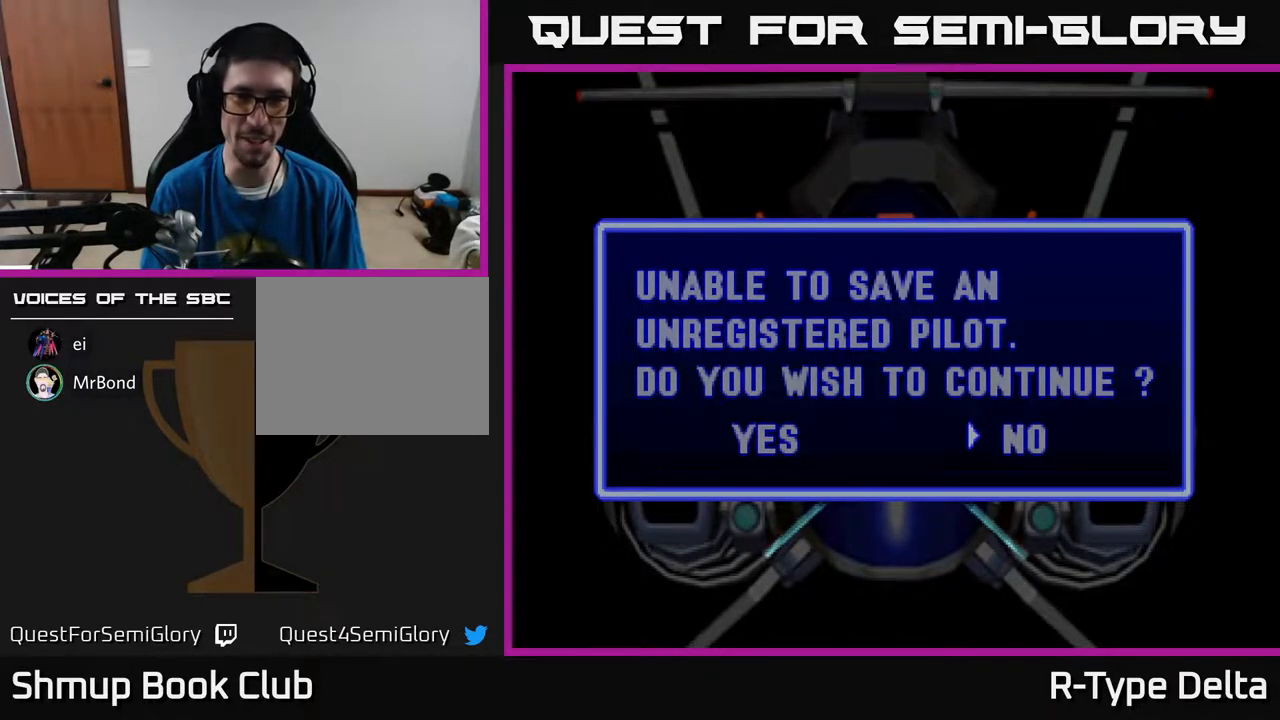
{"buttons": [], "events": [[117, "DPAD_LEFT", "down"], [250, "DPAD_LEFT", "up"]]}
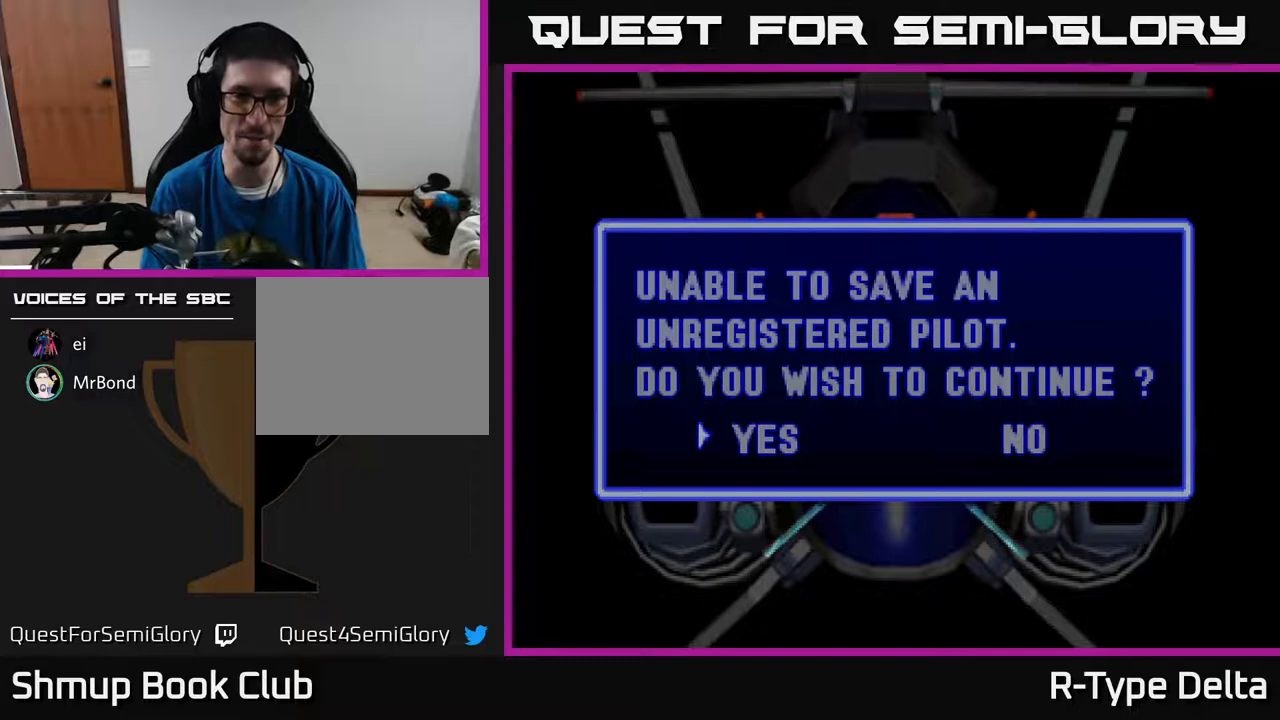
{"buttons": [], "events": [[250, "DPAD_RIGHT", "down"], [367, "DPAD_RIGHT", "up"], [417, "DPAD_LEFT", "down"], [500, "DPAD_LEFT", "up"]]}
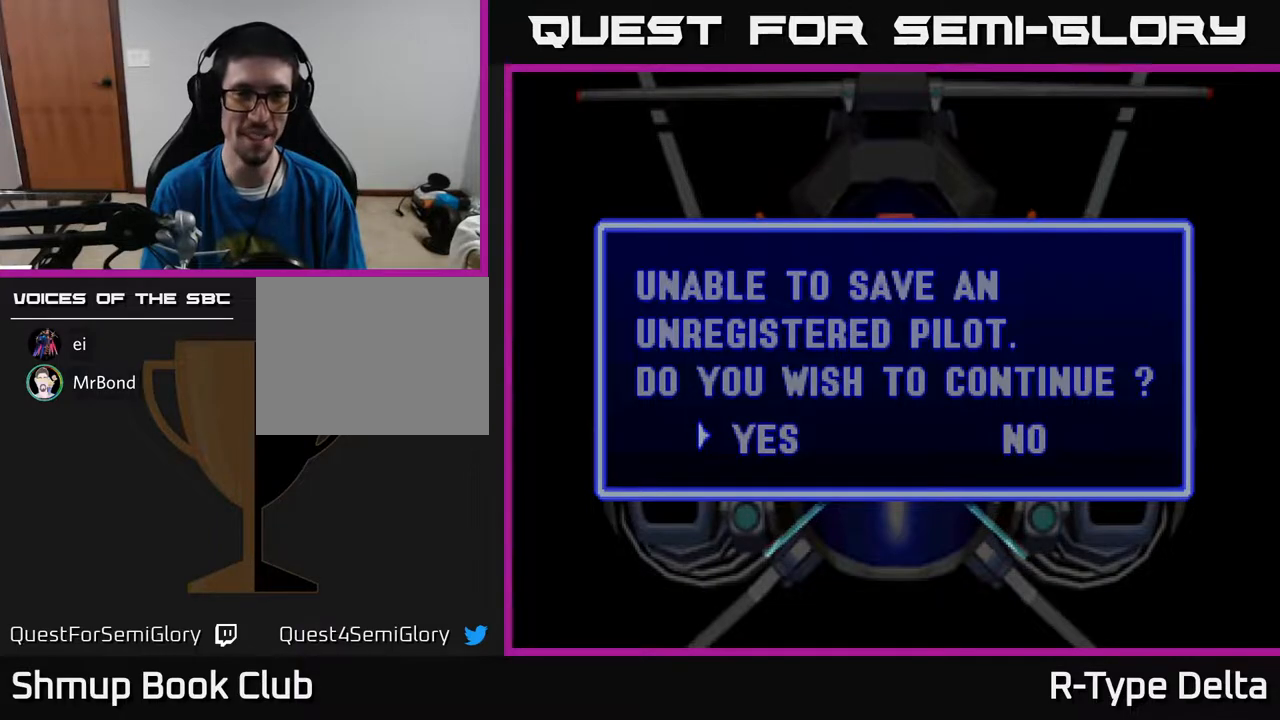
{"buttons": [], "events": [[100, "A", "down"], [183, "A", "up"]]}